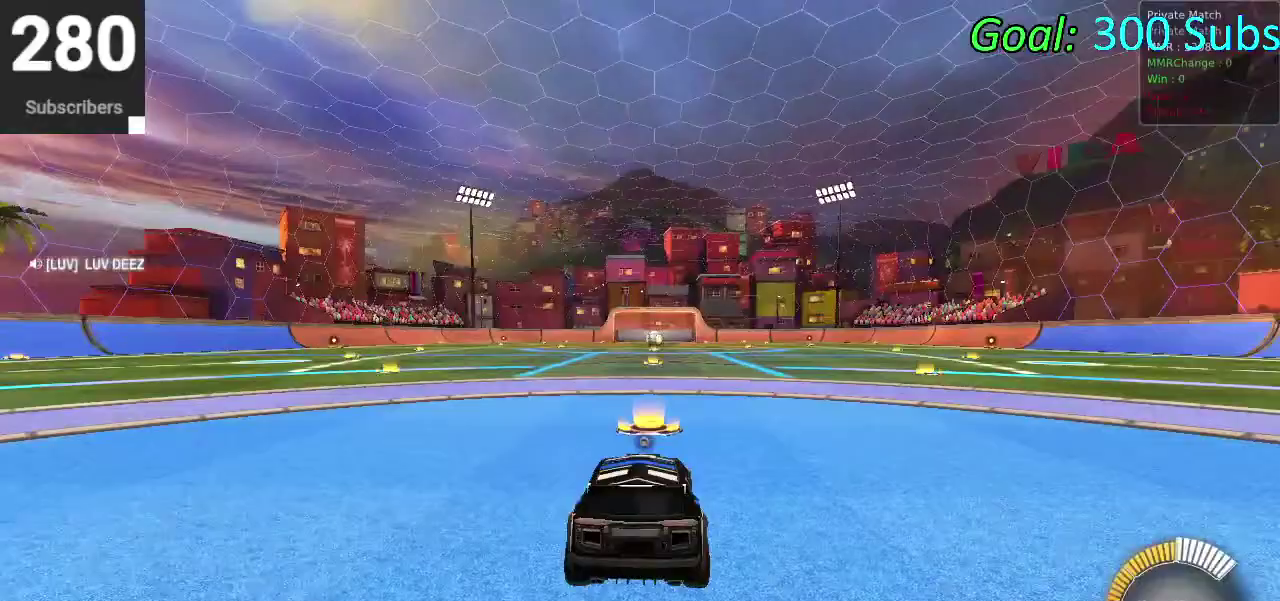
Gameplay with a controller (PlayStation layout); each line is a JSON object with the inputs held at the frame after it. "events" lists button and stick changes between this image and that frame as [ms after this image, input, new state], when the widget could be followed in between. Not read: L1 R1.
{"buttons": ["R2"], "left_stick": "center", "right_stick": "center", "events": [[383, "R2", "down"]]}
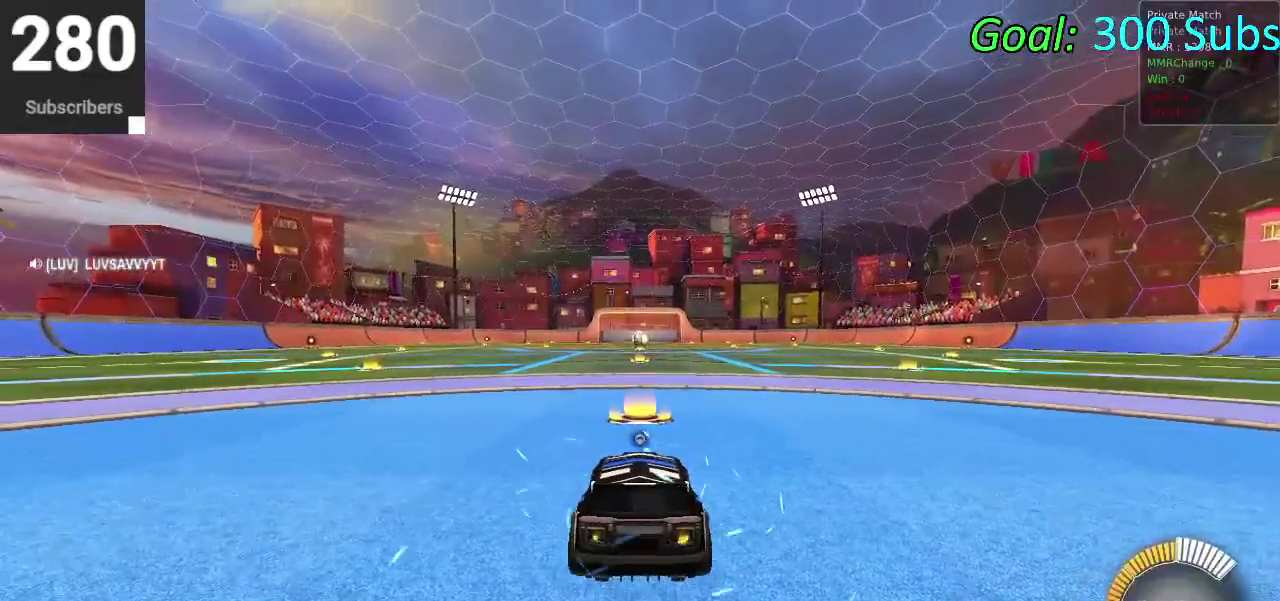
{"buttons": ["CIRCLE", "R2"], "left_stick": "center", "right_stick": "center", "events": [[67, "CIRCLE", "down"], [167, "left_stick", "left"], [250, "TRIANGLE", "down"], [383, "TRIANGLE", "up"], [467, "left_stick", "center"]]}
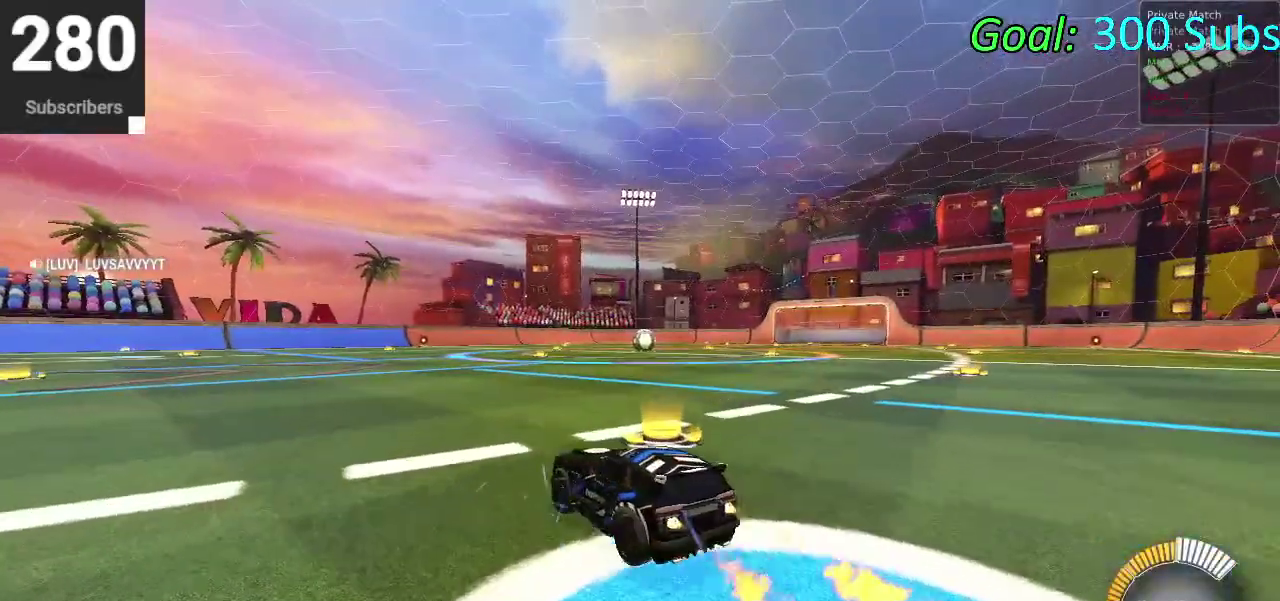
{"buttons": ["CROSS", "CIRCLE", "R2"], "left_stick": "down", "right_stick": "center", "events": [[100, "left_stick", "up"], [183, "CROSS", "down"], [233, "CROSS", "up"], [300, "CROSS", "down"], [383, "left_stick", "down-right"], [433, "left_stick", "down"]]}
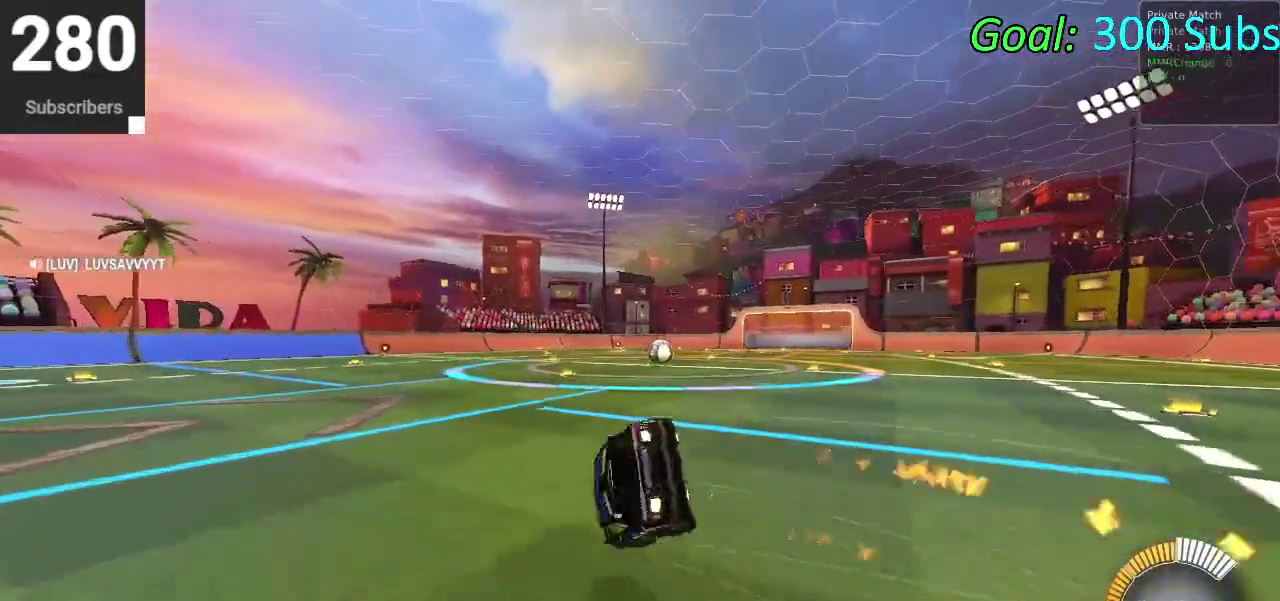
{"buttons": ["CIRCLE", "R2"], "left_stick": "down-left", "right_stick": "center", "events": [[17, "CROSS", "up"], [150, "TRIANGLE", "down"], [383, "TRIANGLE", "up"], [500, "left_stick", "down-left"]]}
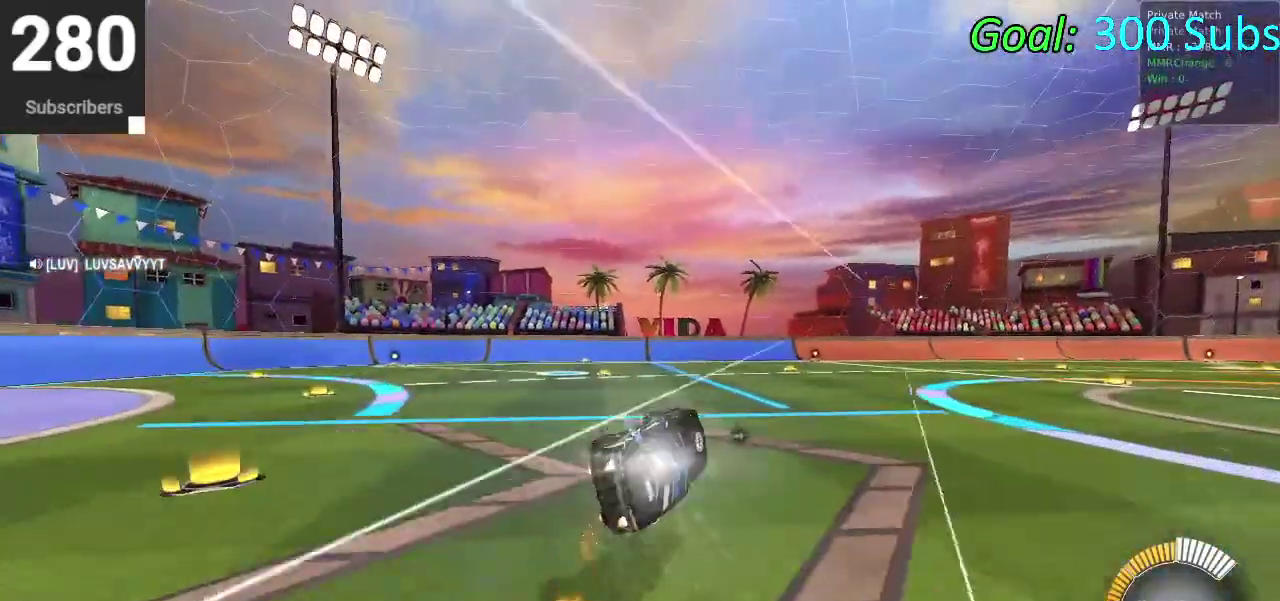
{"buttons": ["CIRCLE", "R2"], "left_stick": "center", "right_stick": "center", "events": [[200, "left_stick", "center"]]}
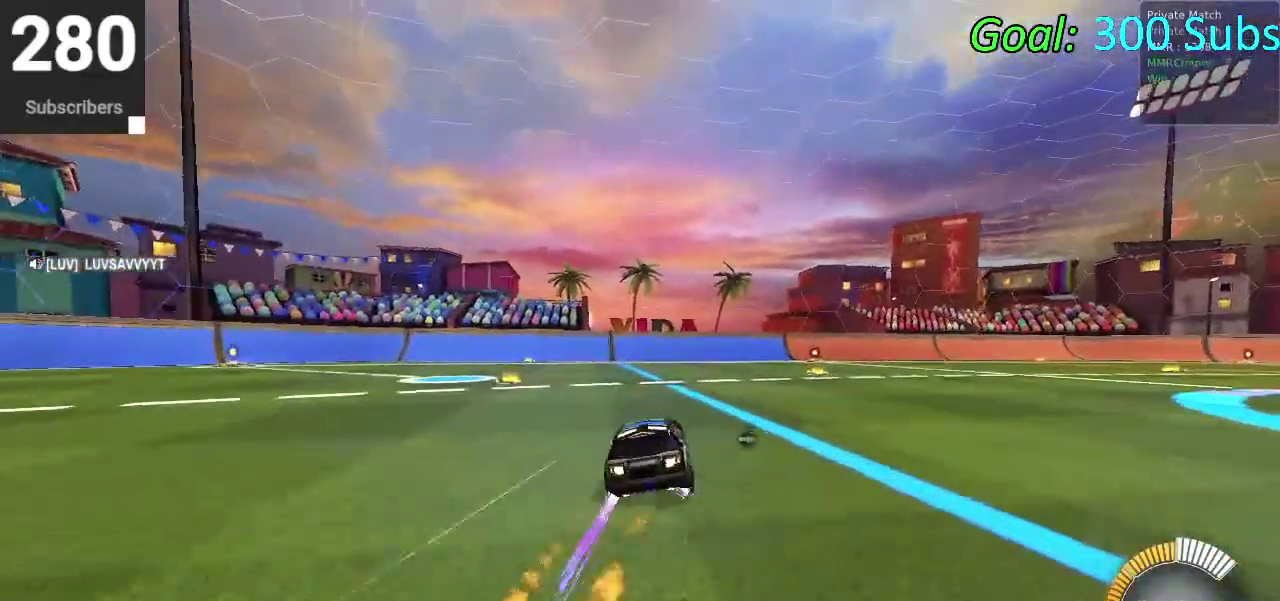
{"buttons": ["CIRCLE", "R2"], "left_stick": "center", "right_stick": "center", "events": []}
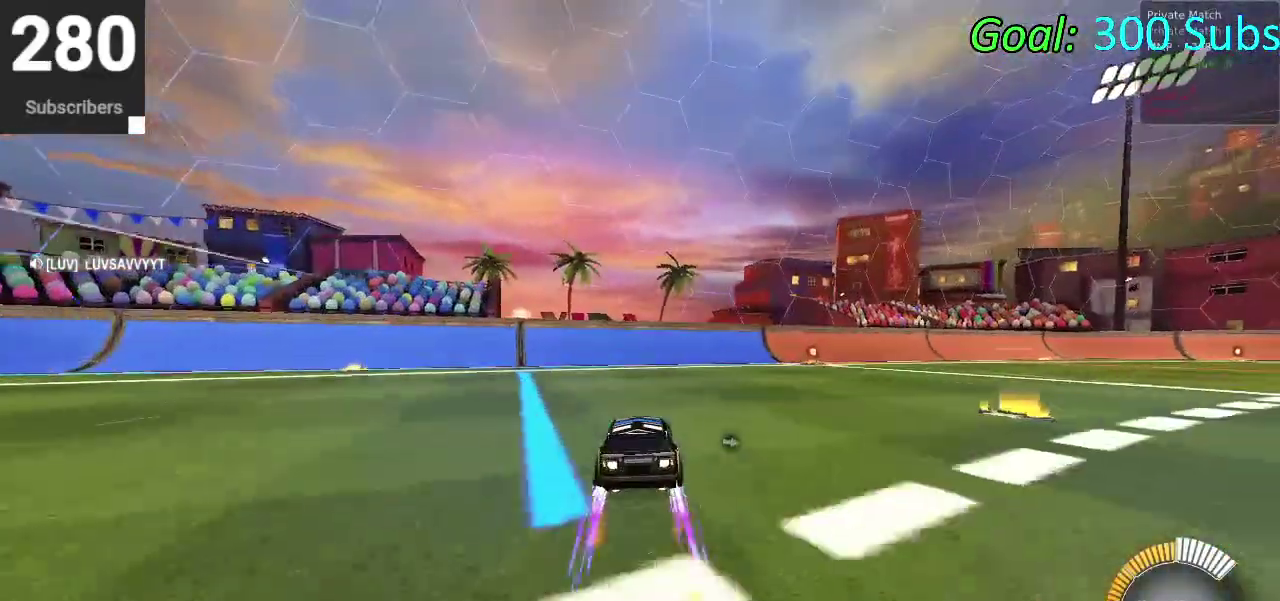
{"buttons": ["L2"], "left_stick": "center", "right_stick": "center", "events": [[133, "left_stick", "up-right"], [183, "left_stick", "down-left"], [250, "CIRCLE", "up"], [267, "left_stick", "center"], [317, "R2", "up"], [367, "L2", "down"]]}
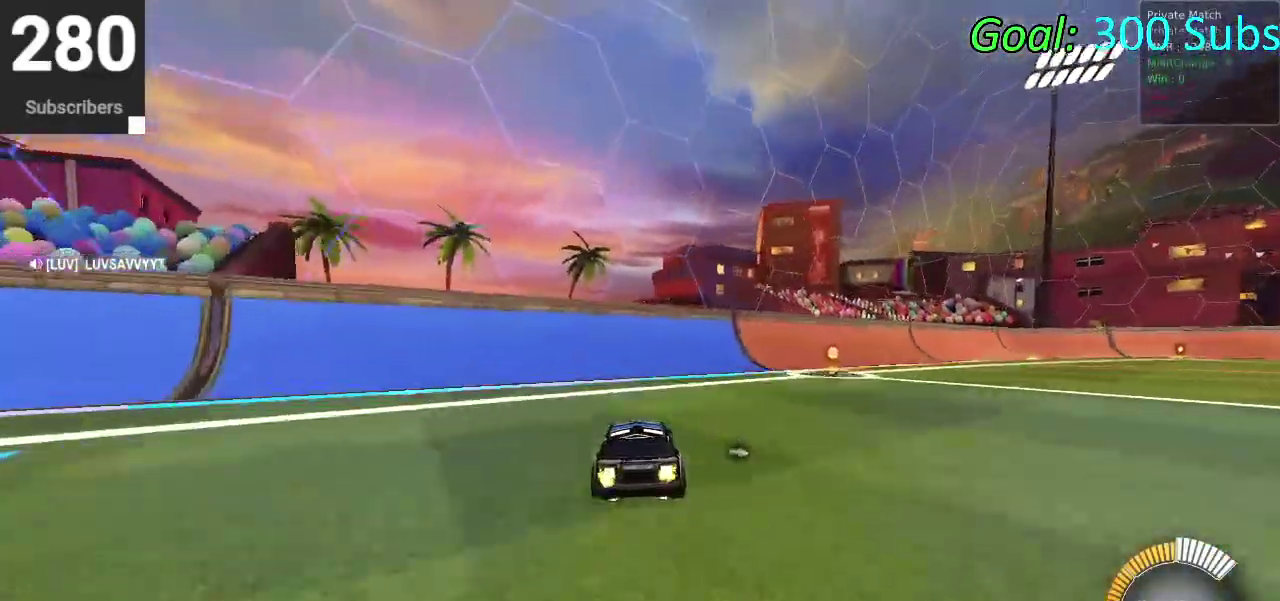
{"buttons": [], "left_stick": "center", "right_stick": "center", "events": [[17, "L2", "up"], [50, "TRIANGLE", "down"], [117, "TRIANGLE", "up"]]}
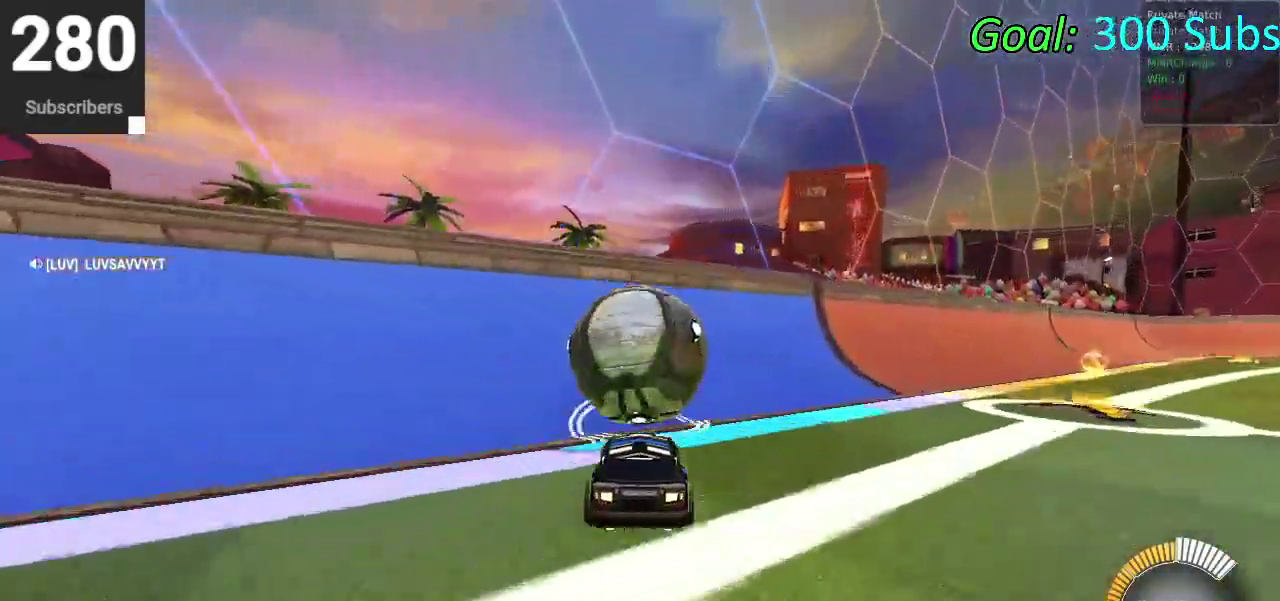
{"buttons": ["CROSS", "L2"], "left_stick": "right", "right_stick": "center", "events": [[17, "R2", "down"], [83, "CIRCLE", "down"], [417, "CIRCLE", "up"], [433, "L2", "down"], [450, "R2", "up"], [483, "CROSS", "down"], [500, "left_stick", "right"]]}
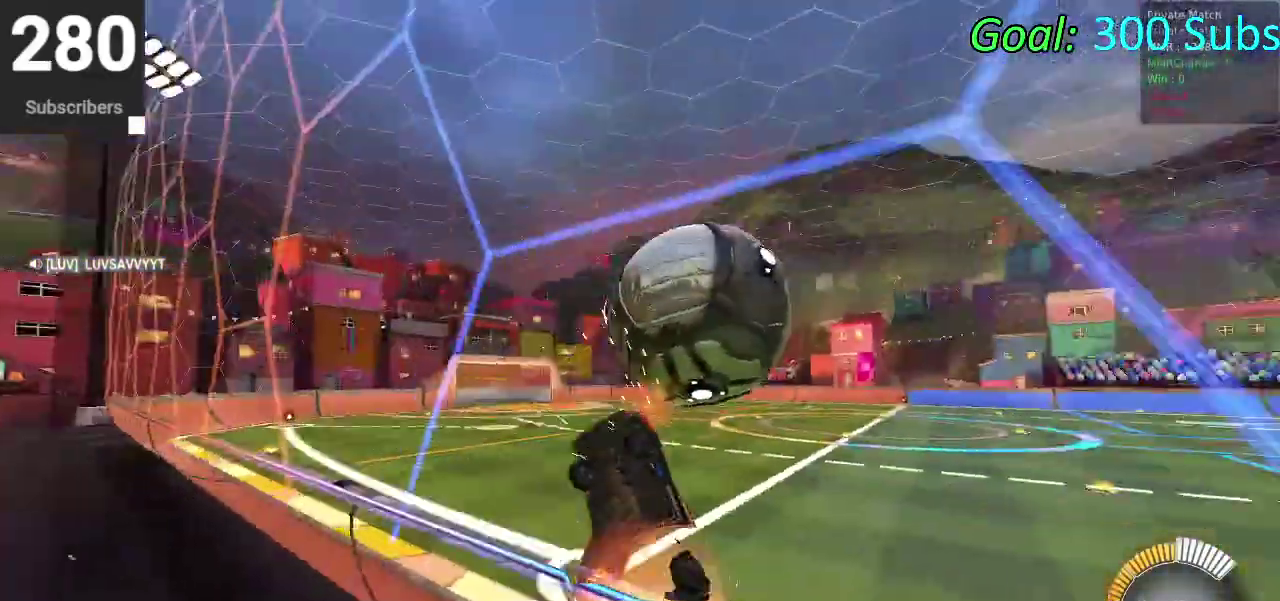
{"buttons": [], "left_stick": "down-left", "right_stick": "center", "events": [[50, "L2", "up"], [100, "CROSS", "up"], [100, "left_stick", "down-right"], [200, "CIRCLE", "down"], [200, "left_stick", "down"], [300, "left_stick", "center"], [383, "left_stick", "down-left"], [483, "CIRCLE", "up"]]}
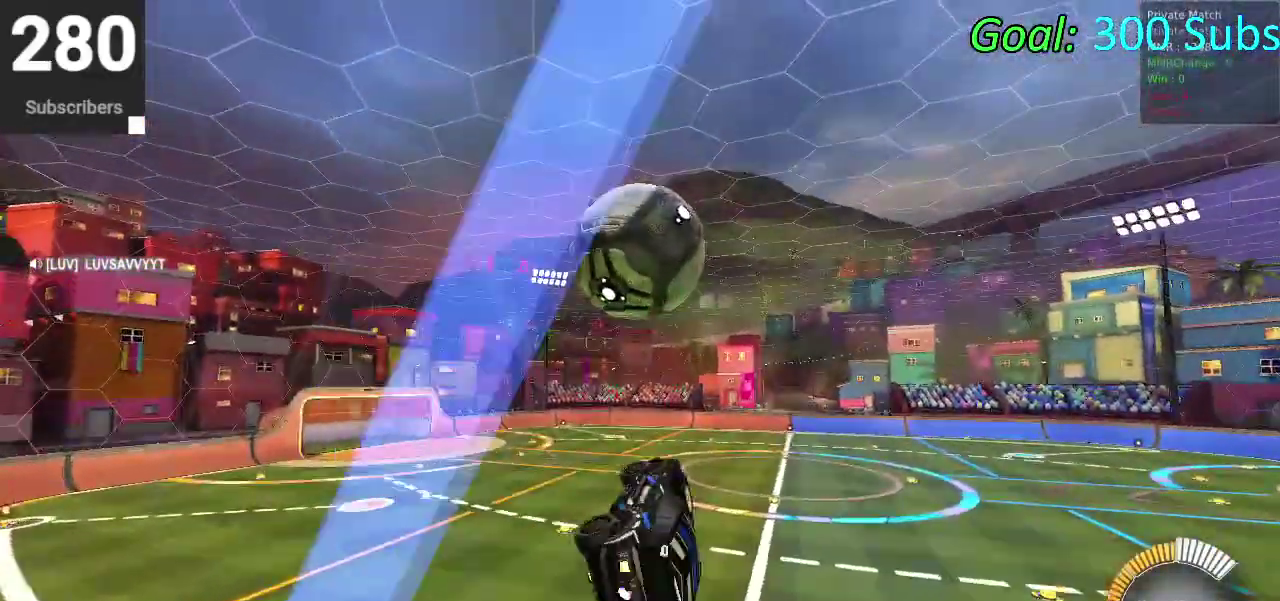
{"buttons": ["CIRCLE"], "left_stick": "center", "right_stick": "center", "events": [[17, "left_stick", "down"], [67, "CIRCLE", "down"], [150, "CIRCLE", "up"], [167, "left_stick", "down-left"], [267, "CIRCLE", "down"], [500, "left_stick", "center"]]}
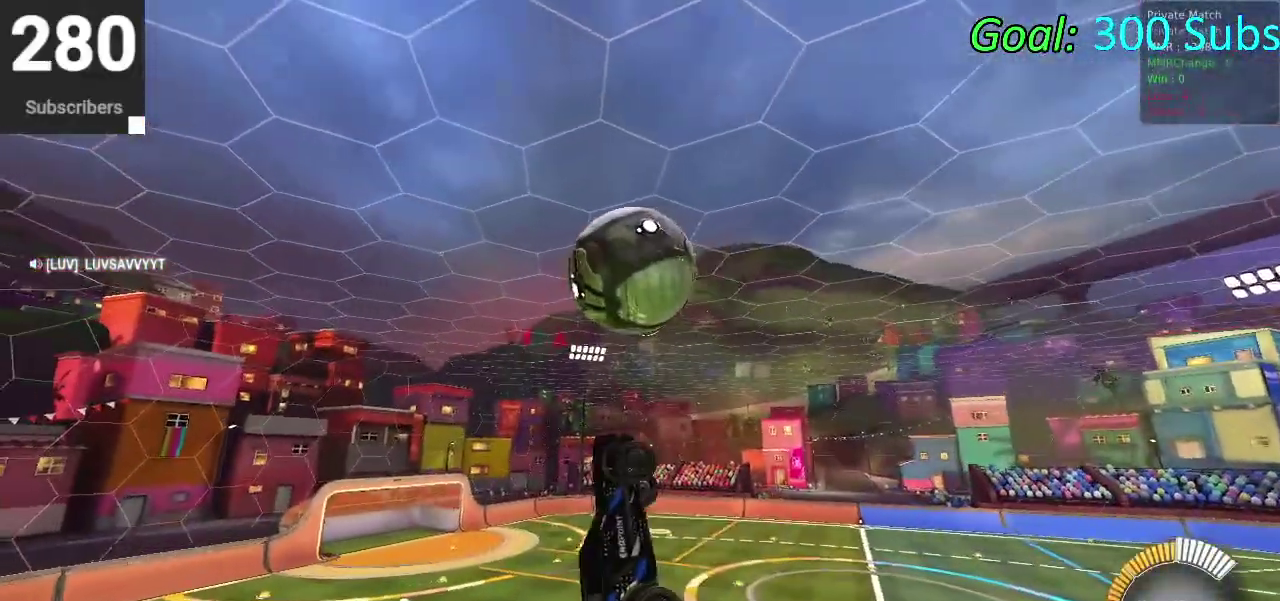
{"buttons": [], "left_stick": "left", "right_stick": "center", "events": [[100, "left_stick", "left"], [150, "left_stick", "down-left"], [383, "left_stick", "left"], [483, "CIRCLE", "up"]]}
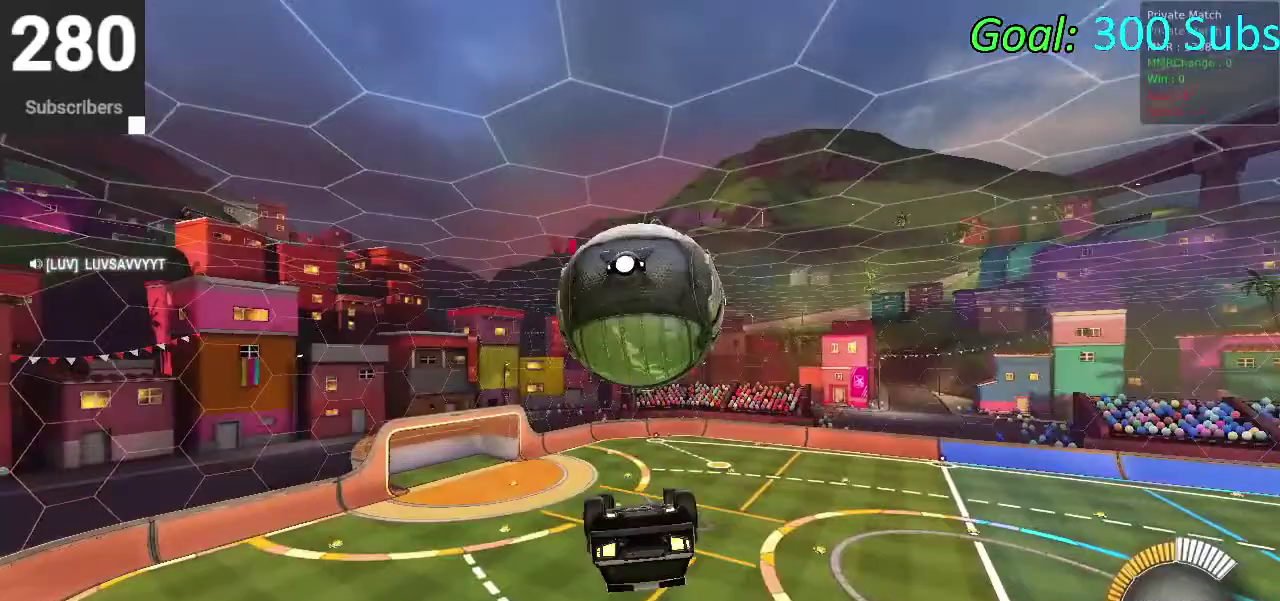
{"buttons": [], "left_stick": "up-left", "right_stick": "center"}
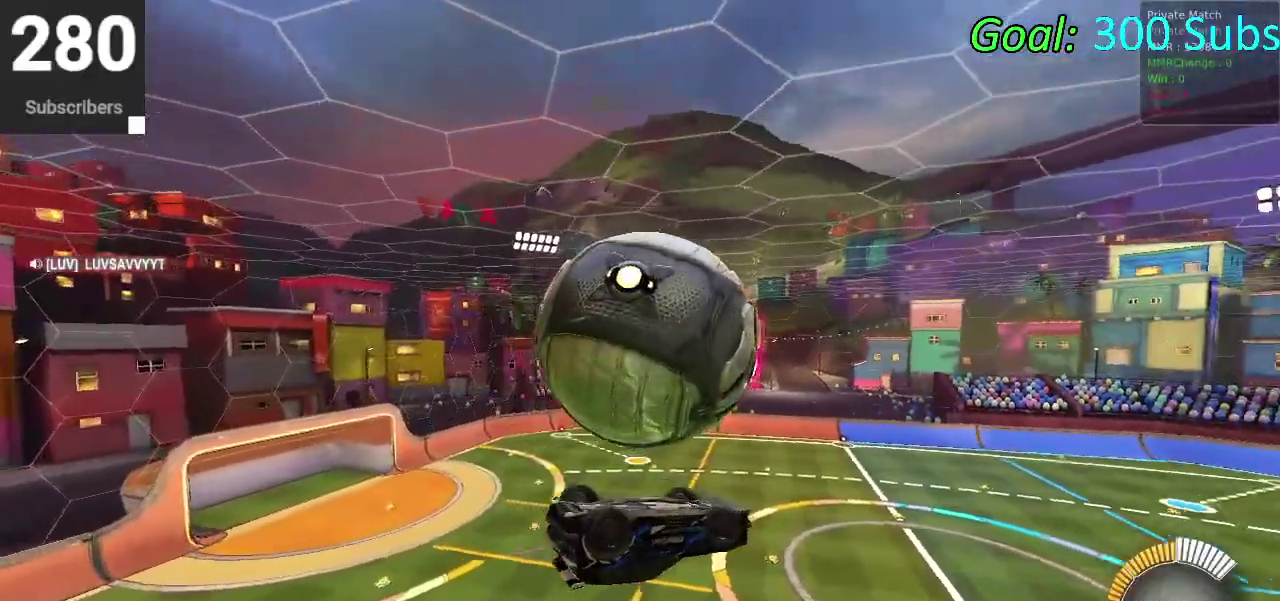
{"buttons": [], "left_stick": "up-right", "right_stick": "center"}
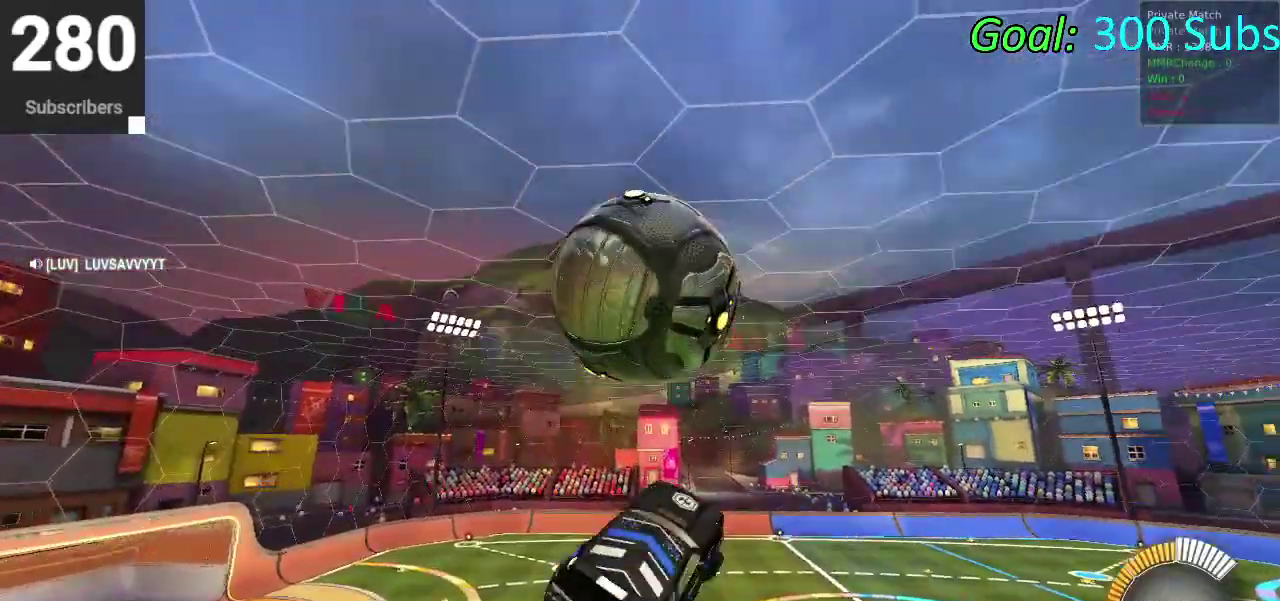
{"buttons": [], "left_stick": "center", "right_stick": "center", "events": [[50, "left_stick", "down-left"], [167, "left_stick", "up"], [283, "CROSS", "down"], [400, "left_stick", "center"], [433, "CROSS", "up"]]}
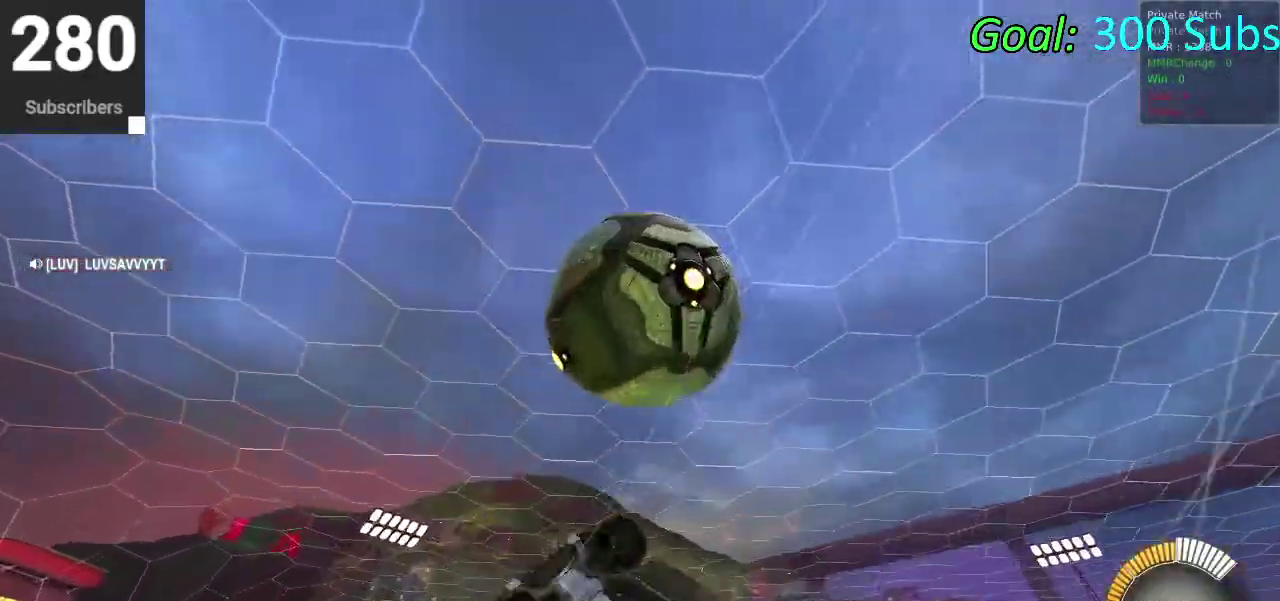
{"buttons": ["CIRCLE", "R2"], "left_stick": "down-right", "right_stick": "center", "events": [[367, "left_stick", "down-right"], [417, "CIRCLE", "down"], [483, "R2", "down"]]}
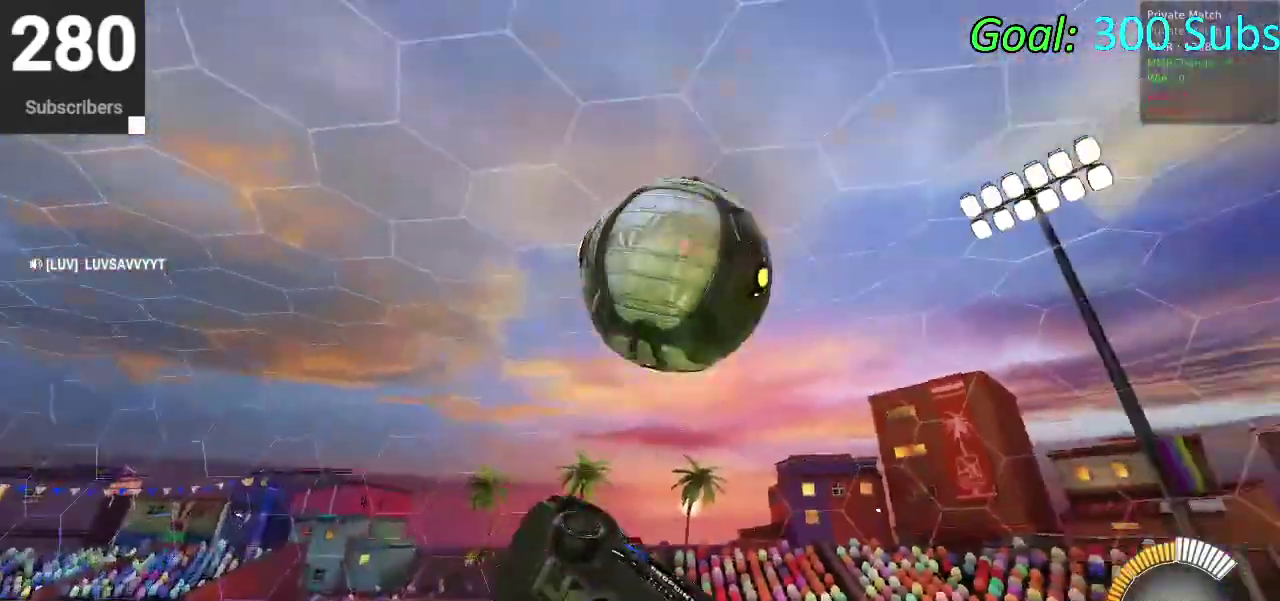
{"buttons": ["CIRCLE", "R2"], "left_stick": "right", "right_stick": "center", "events": [[183, "R2", "up"], [200, "CIRCLE", "up"], [267, "left_stick", "right"], [283, "R2", "down"], [300, "CIRCLE", "down"]]}
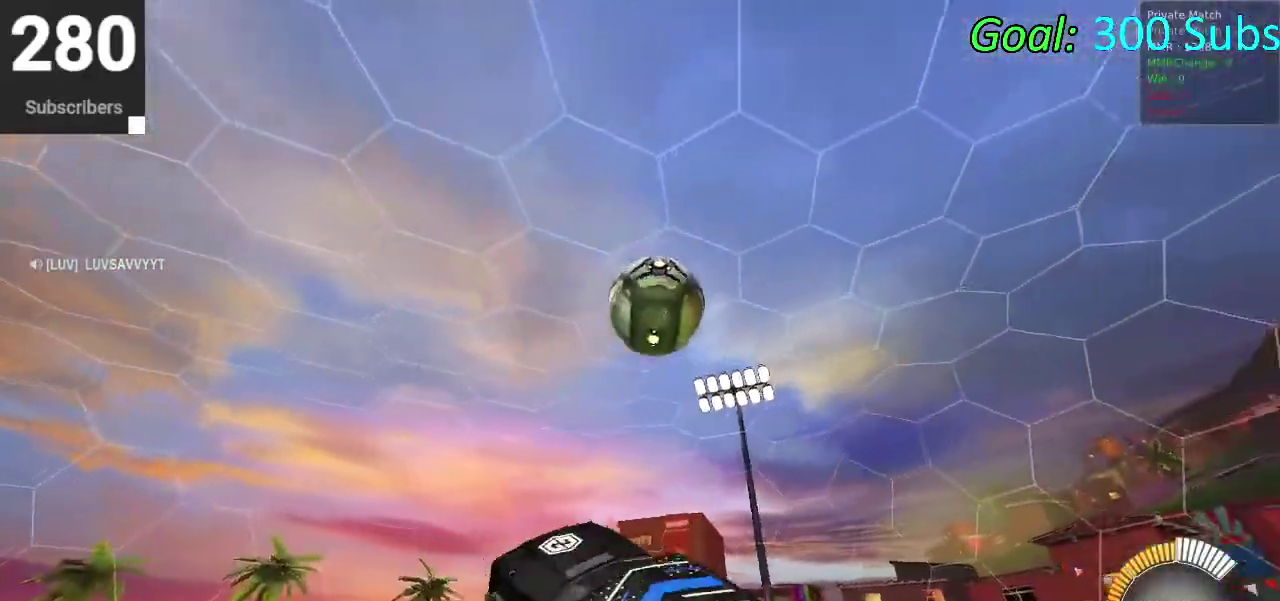
{"buttons": ["CIRCLE", "R2"], "left_stick": "down", "right_stick": "center", "events": [[17, "left_stick", "down-left"], [150, "left_stick", "up"], [167, "CROSS", "down"], [233, "left_stick", "down-right"], [300, "left_stick", "left"], [367, "CROSS", "up"], [400, "left_stick", "up-right"], [450, "left_stick", "down-left"], [500, "left_stick", "down"]]}
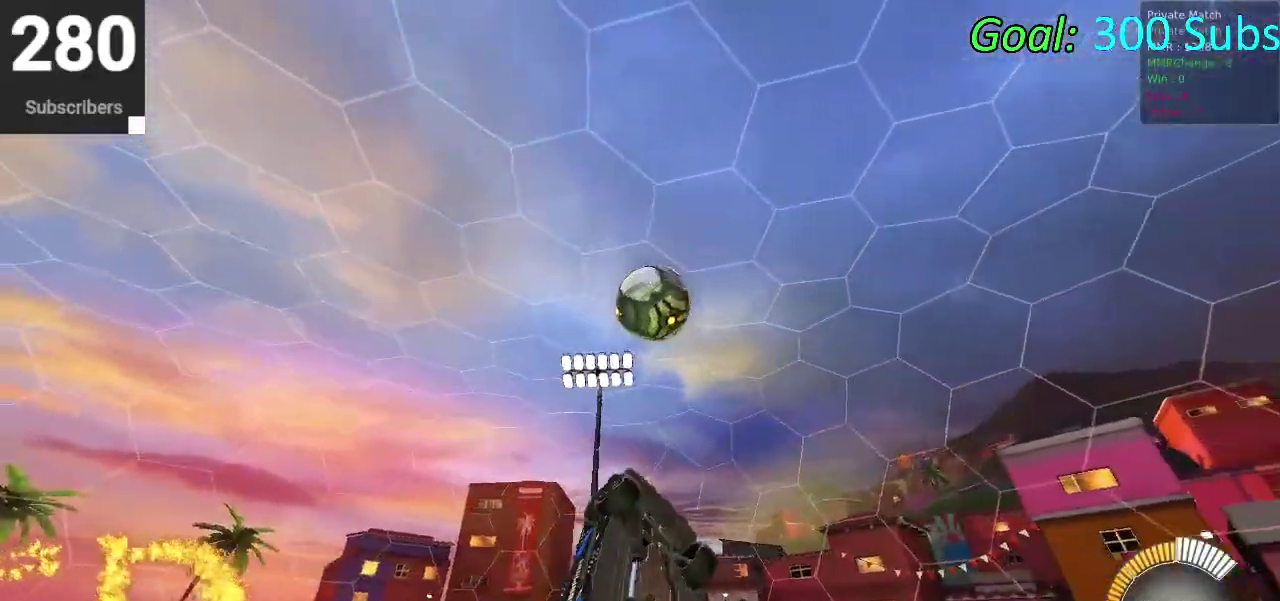
{"buttons": ["CIRCLE", "R2"], "left_stick": "up", "right_stick": "center", "events": [[133, "left_stick", "center"], [333, "left_stick", "down-left"], [417, "left_stick", "center"], [500, "left_stick", "up"]]}
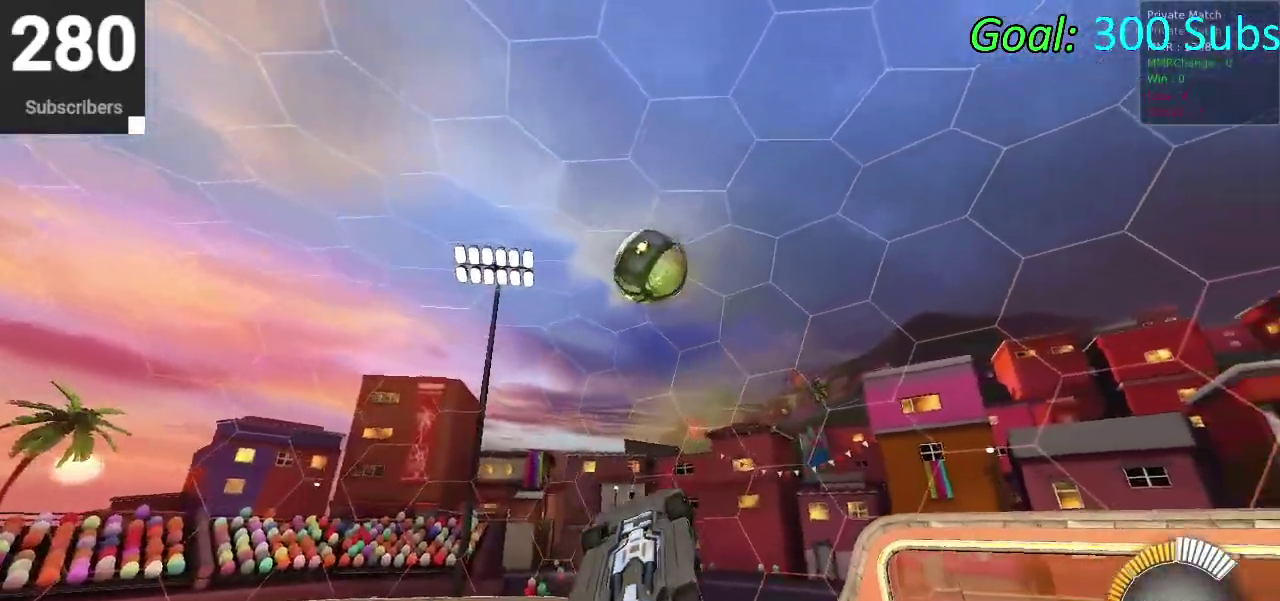
{"buttons": ["CIRCLE", "R2"], "left_stick": "down-left", "right_stick": "center", "events": [[133, "left_stick", "left"], [233, "left_stick", "down-left"], [333, "left_stick", "left"], [450, "left_stick", "down-left"]]}
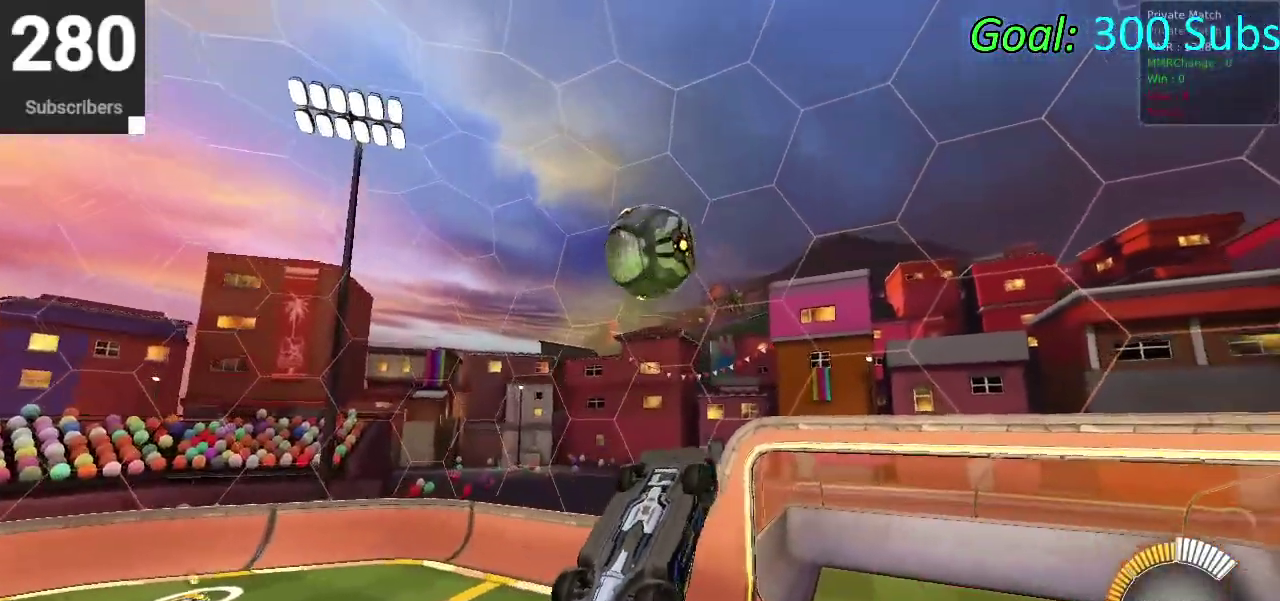
{"buttons": ["CIRCLE", "R2"], "left_stick": "right", "right_stick": "center", "events": [[50, "left_stick", "down"], [100, "left_stick", "center"], [167, "left_stick", "right"], [233, "left_stick", "center"], [300, "left_stick", "down-right"], [383, "left_stick", "right"]]}
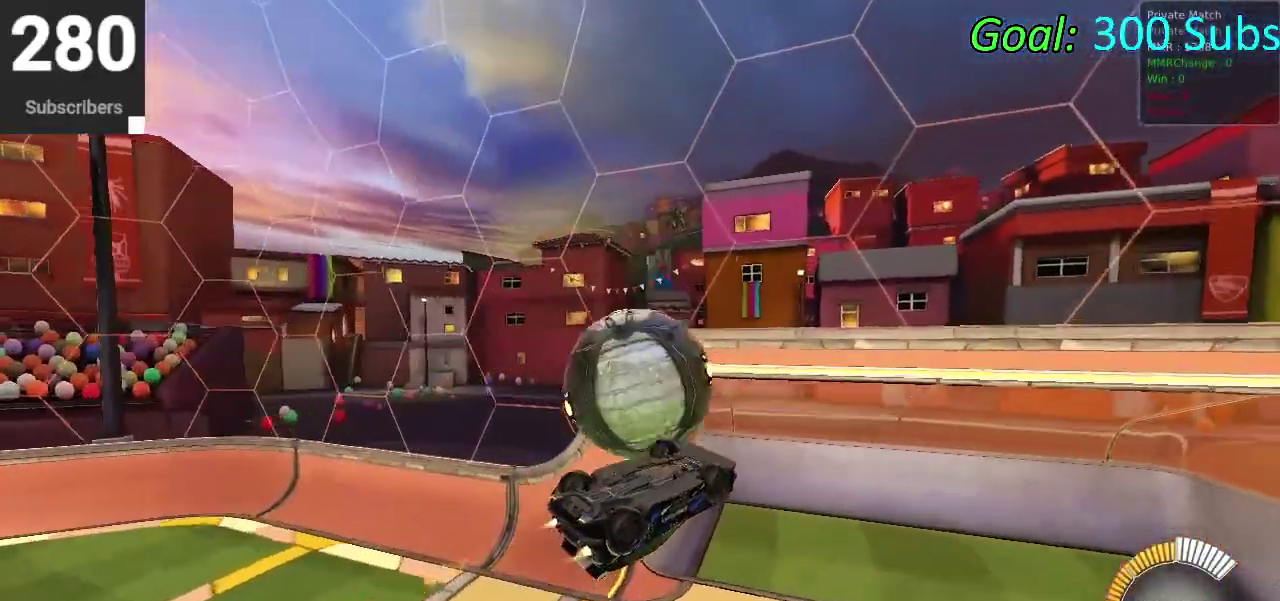
{"buttons": ["CIRCLE", "R2", "L3"], "left_stick": "center", "right_stick": "center"}
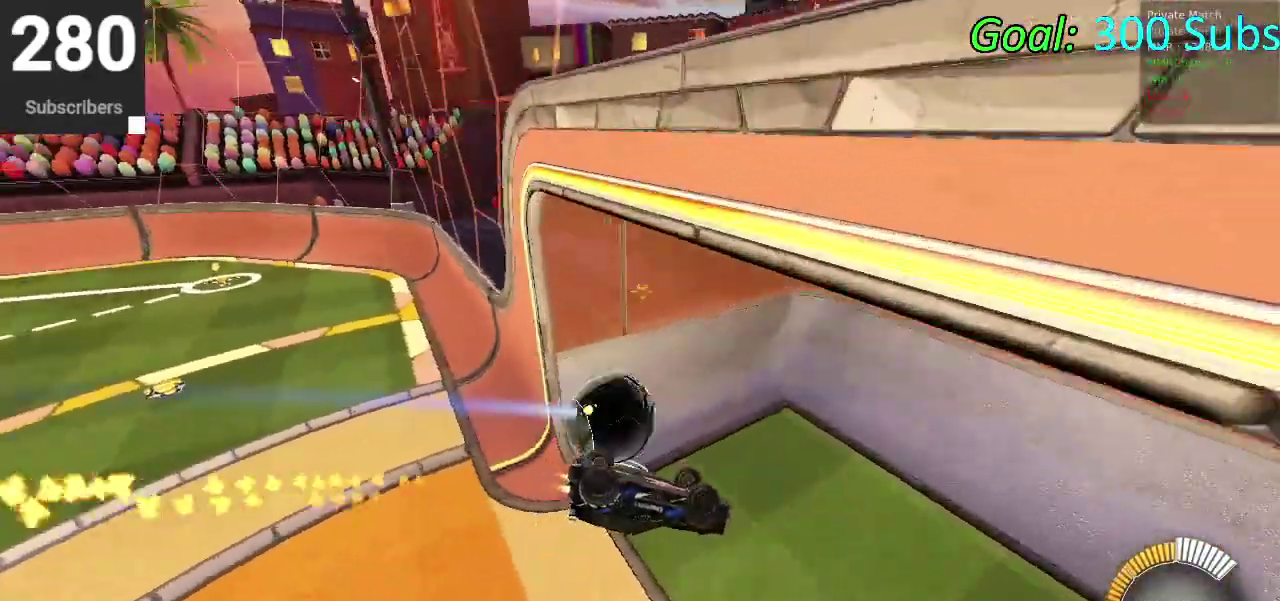
{"buttons": ["CIRCLE", "R2"], "left_stick": "center", "right_stick": "center"}
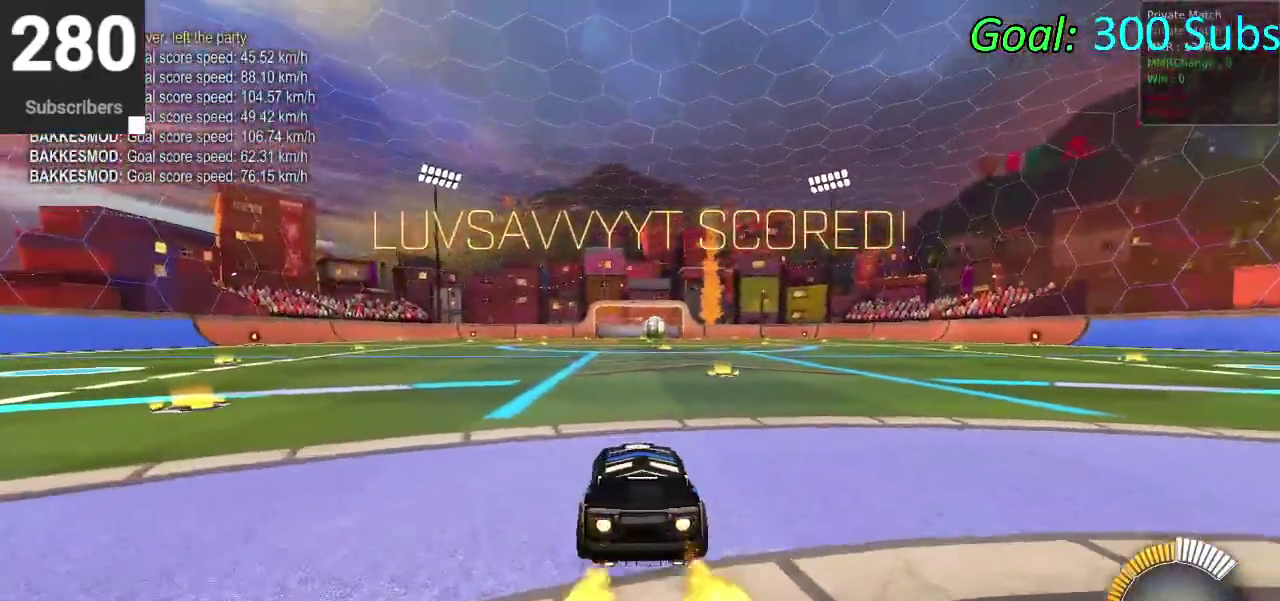
{"buttons": ["R2"], "left_stick": "up", "right_stick": "center", "events": [[150, "CIRCLE", "up"], [150, "R2", "up"], [183, "L2", "down"], [317, "R2", "down"], [333, "L2", "up"], [450, "left_stick", "up"]]}
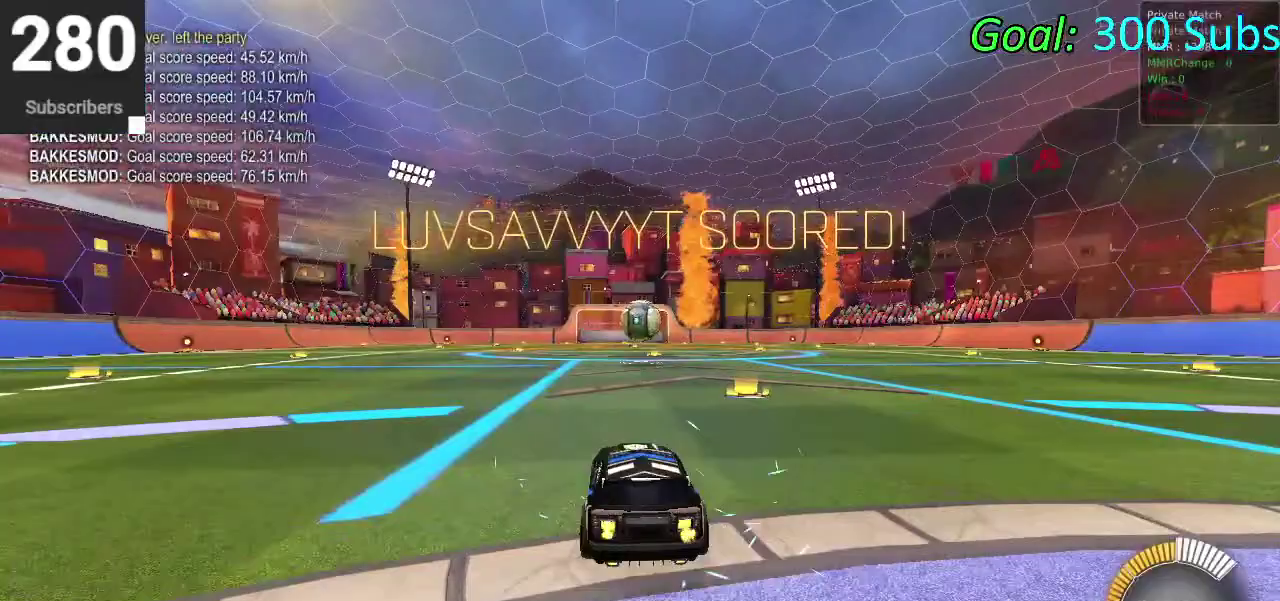
{"buttons": ["R2"], "left_stick": "center", "right_stick": "center", "events": [[17, "left_stick", "up-right"], [83, "left_stick", "center"]]}
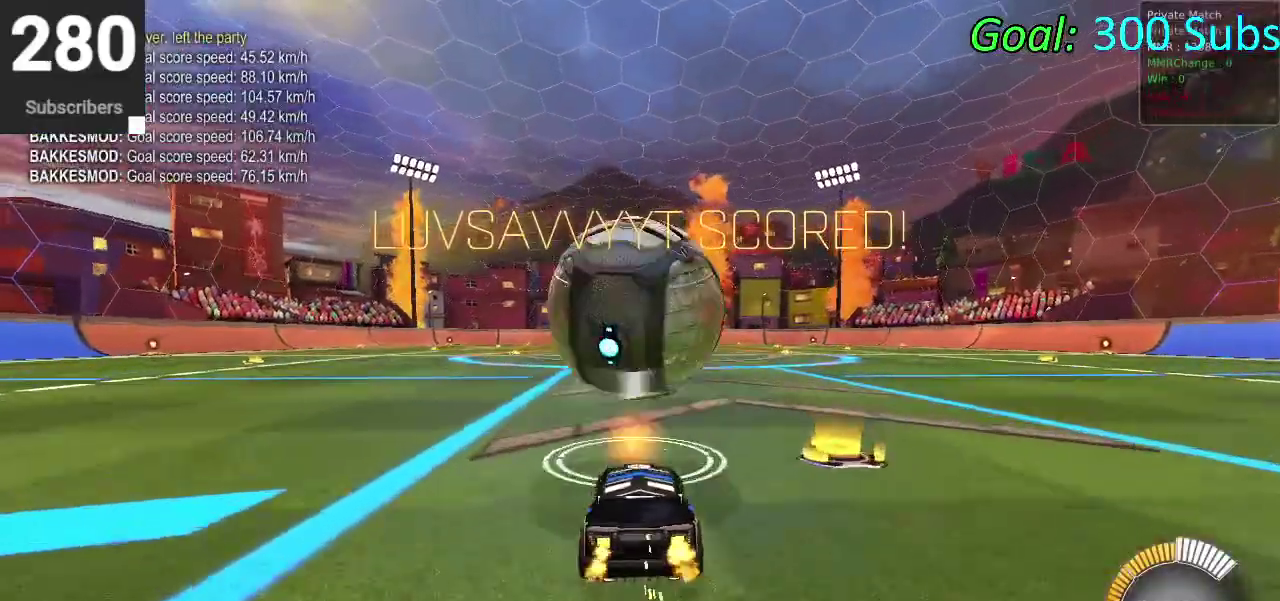
{"buttons": ["CROSS"], "left_stick": "down", "right_stick": "center", "events": [[83, "CROSS", "down"], [200, "R2", "up"], [217, "CROSS", "up"], [300, "CROSS", "down"], [333, "left_stick", "down"]]}
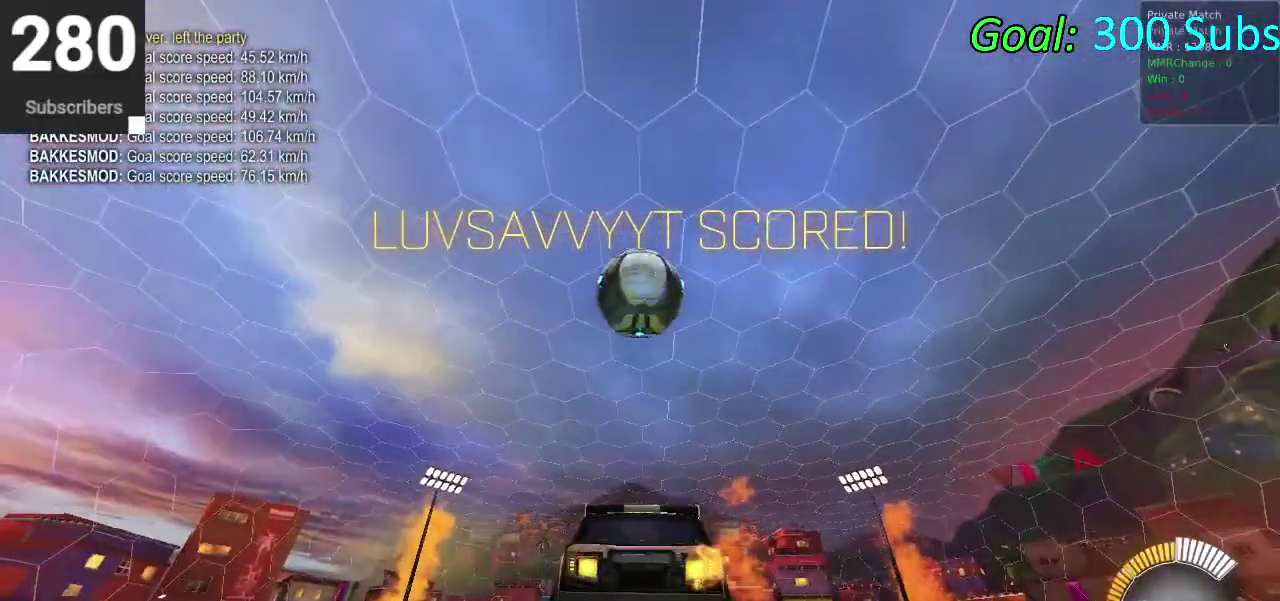
{"buttons": ["CIRCLE"], "left_stick": "left", "right_stick": "center", "events": [[67, "CIRCLE", "down"], [100, "CROSS", "up"], [150, "left_stick", "center"], [250, "left_stick", "up"], [417, "left_stick", "up-left"], [500, "left_stick", "left"]]}
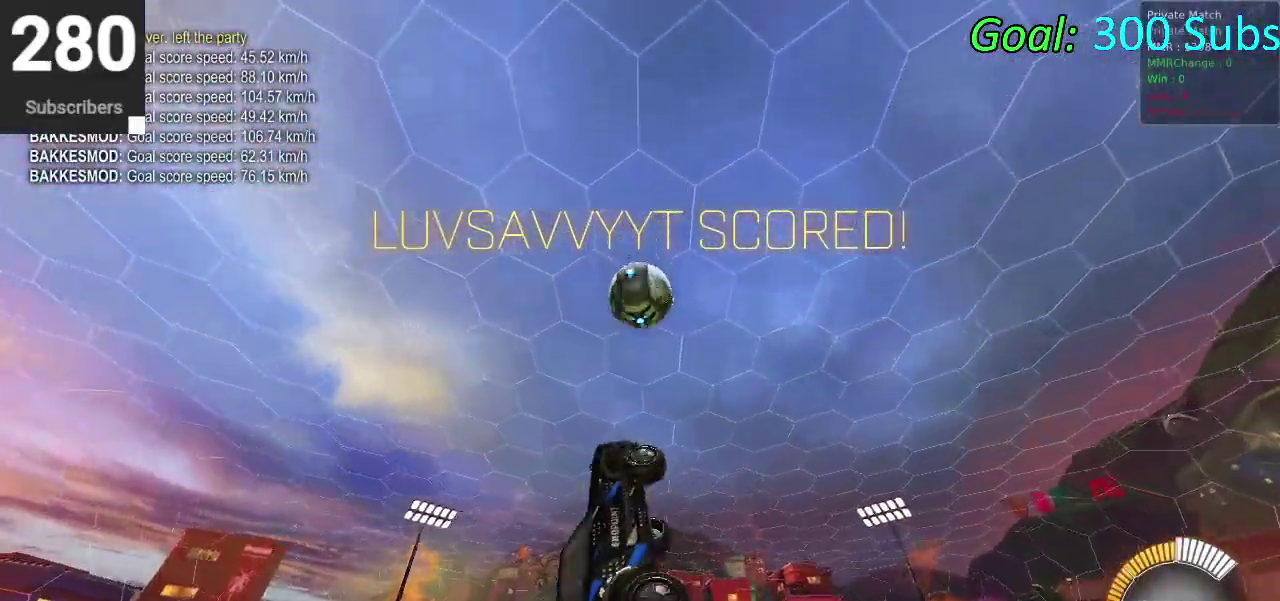
{"buttons": ["CIRCLE"], "left_stick": "down", "right_stick": "center", "events": [[50, "left_stick", "down-left"], [117, "left_stick", "down"], [167, "left_stick", "center"], [233, "left_stick", "up-right"], [383, "left_stick", "down"]]}
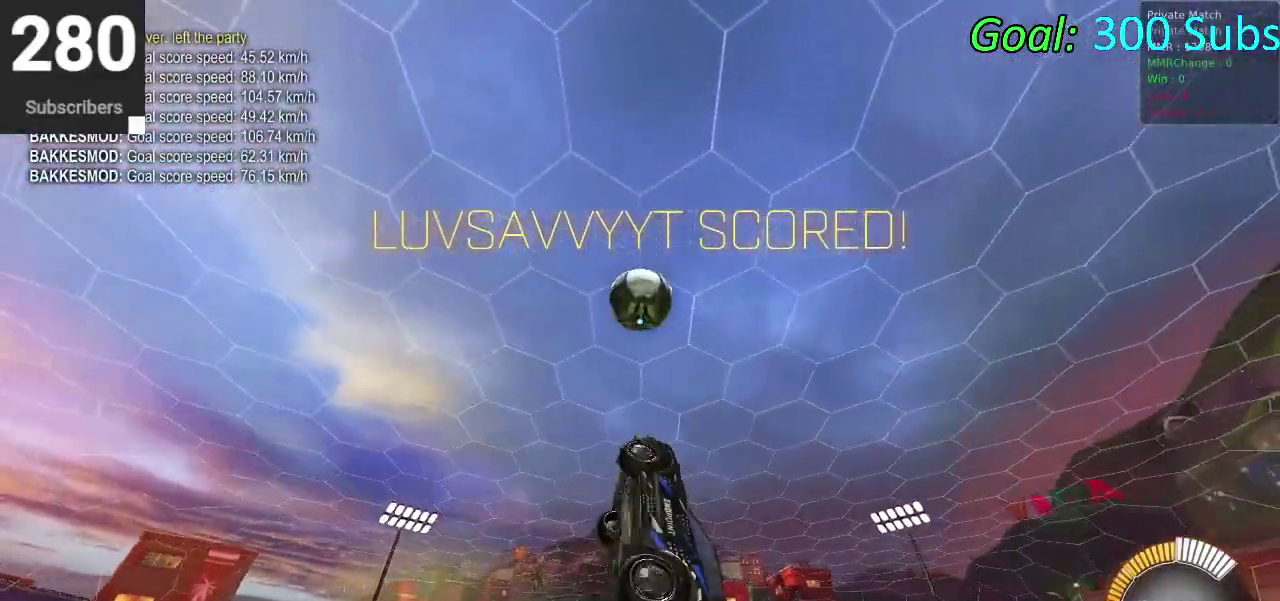
{"buttons": [], "left_stick": "center", "right_stick": "center", "events": [[167, "CIRCLE", "up"], [183, "left_stick", "up"], [267, "CIRCLE", "down"], [317, "left_stick", "center"], [367, "left_stick", "down-left"], [433, "CIRCLE", "up"], [483, "left_stick", "center"]]}
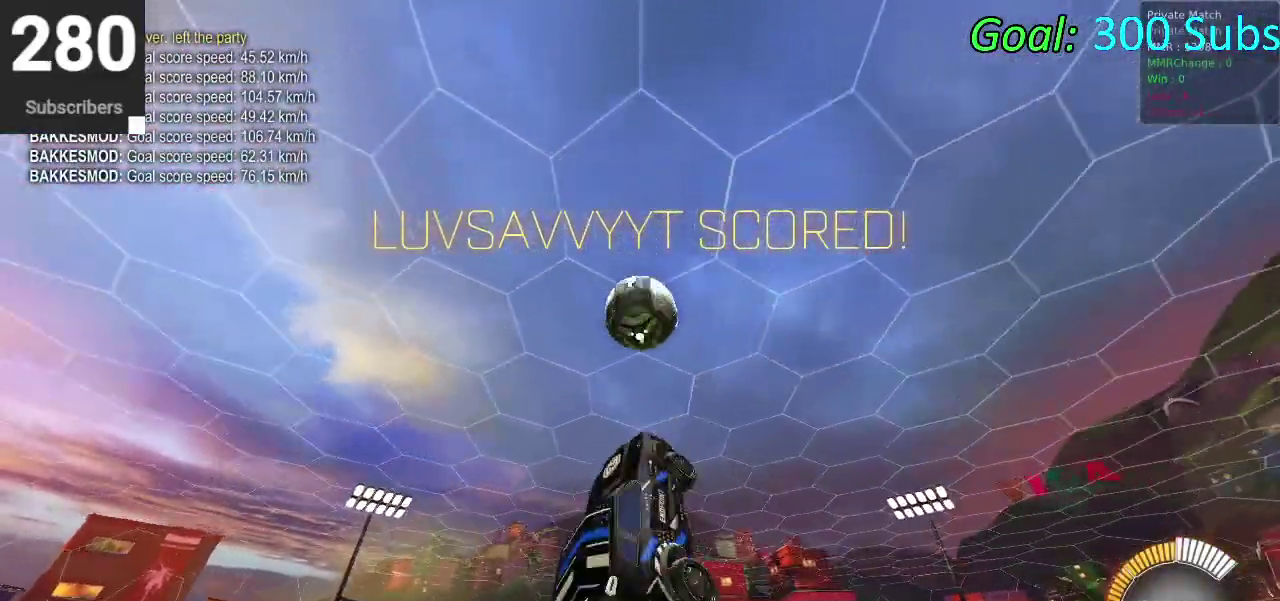
{"buttons": ["CIRCLE"], "left_stick": "center", "right_stick": "center", "events": [[33, "CIRCLE", "down"], [100, "left_stick", "down"], [133, "CIRCLE", "up"], [233, "CIRCLE", "down"], [267, "left_stick", "center"], [350, "CIRCLE", "up"], [400, "CIRCLE", "down"], [433, "left_stick", "down"], [483, "left_stick", "center"]]}